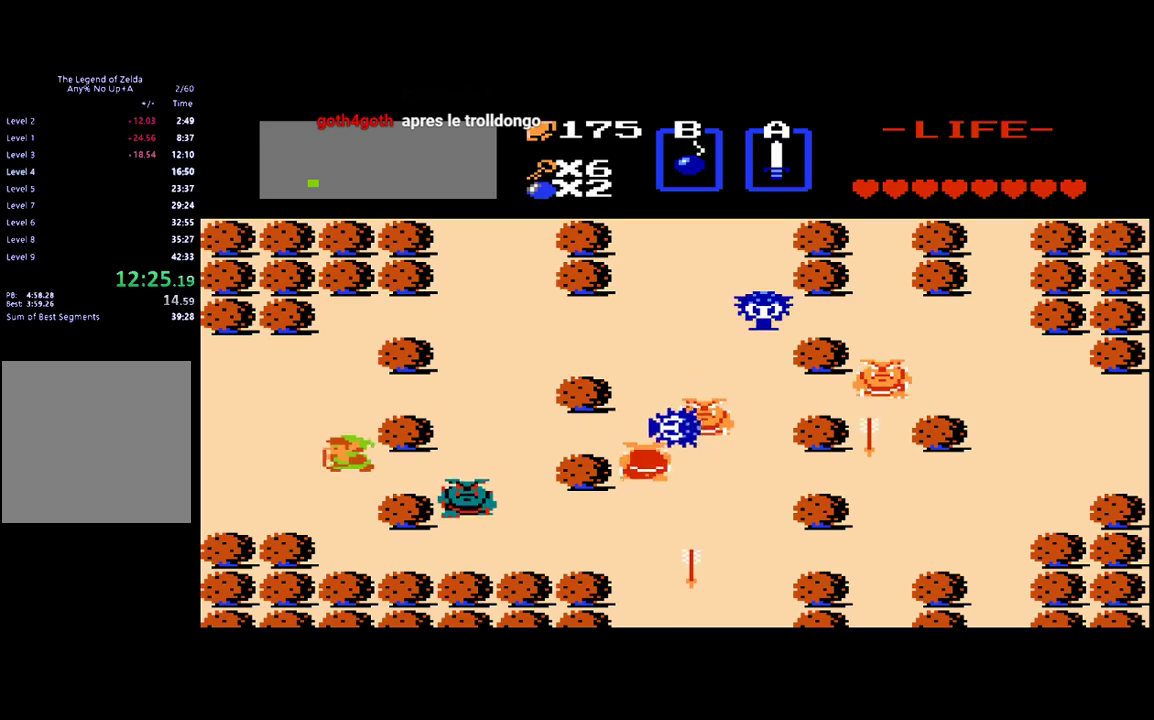
Gameplay with a controller (Xbox layout); each line is a JSON object with the inputs held at the frame after it. "events" lists button and stick changes between this image and that frame as [ms after this image, input, new state], when the widget could be followed in between. Not read: L3 R3 left_stick right_stick.
{"buttons": ["DPAD_LEFT"], "events": [[17, "DPAD_LEFT", "down"]]}
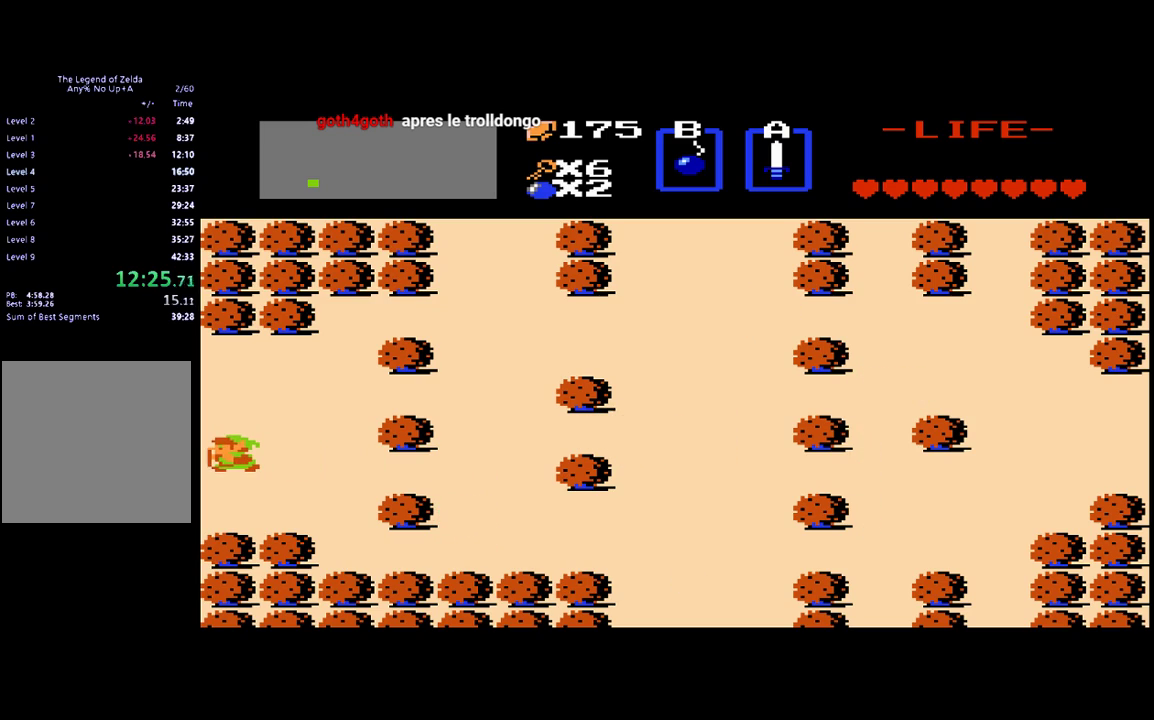
{"buttons": [], "events": [[250, "DPAD_LEFT", "up"]]}
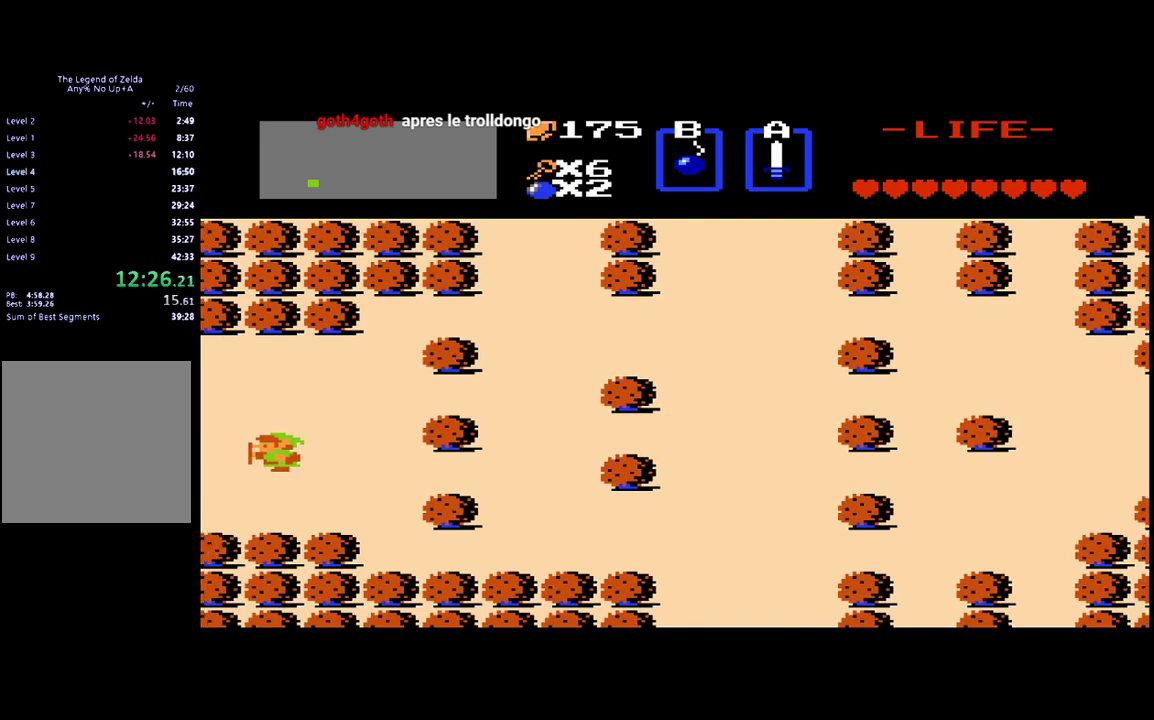
{"buttons": ["DPAD_LEFT"], "events": [[417, "DPAD_LEFT", "down"]]}
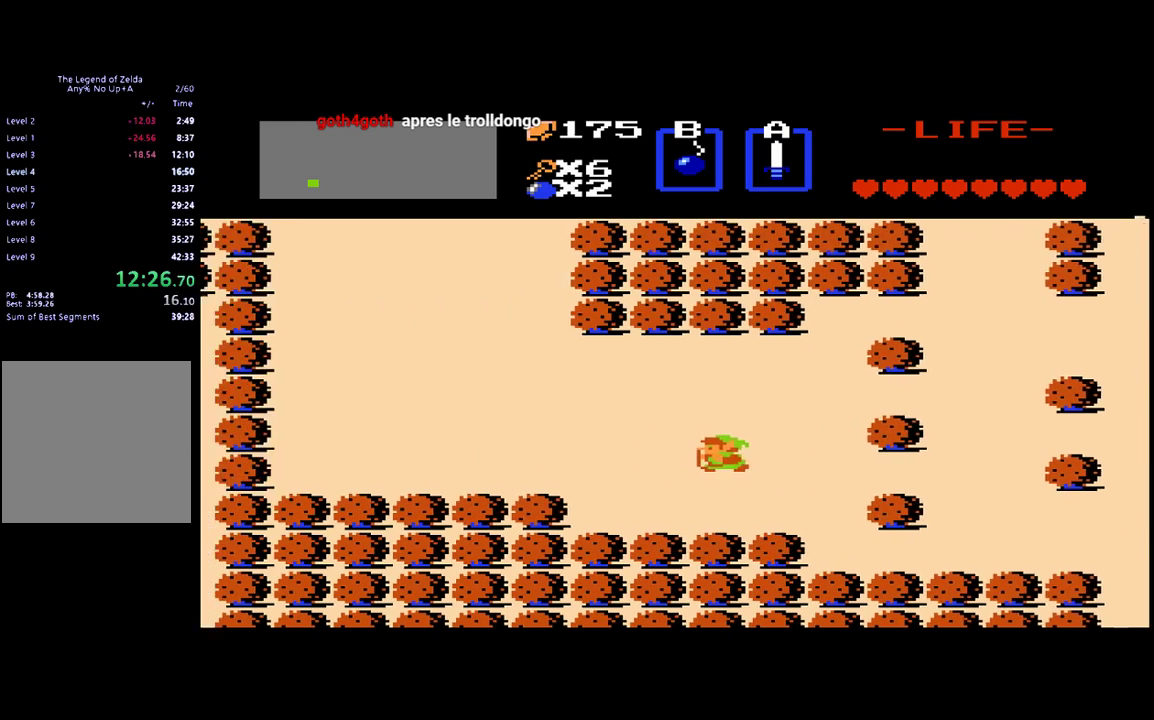
{"buttons": ["DPAD_LEFT"], "events": []}
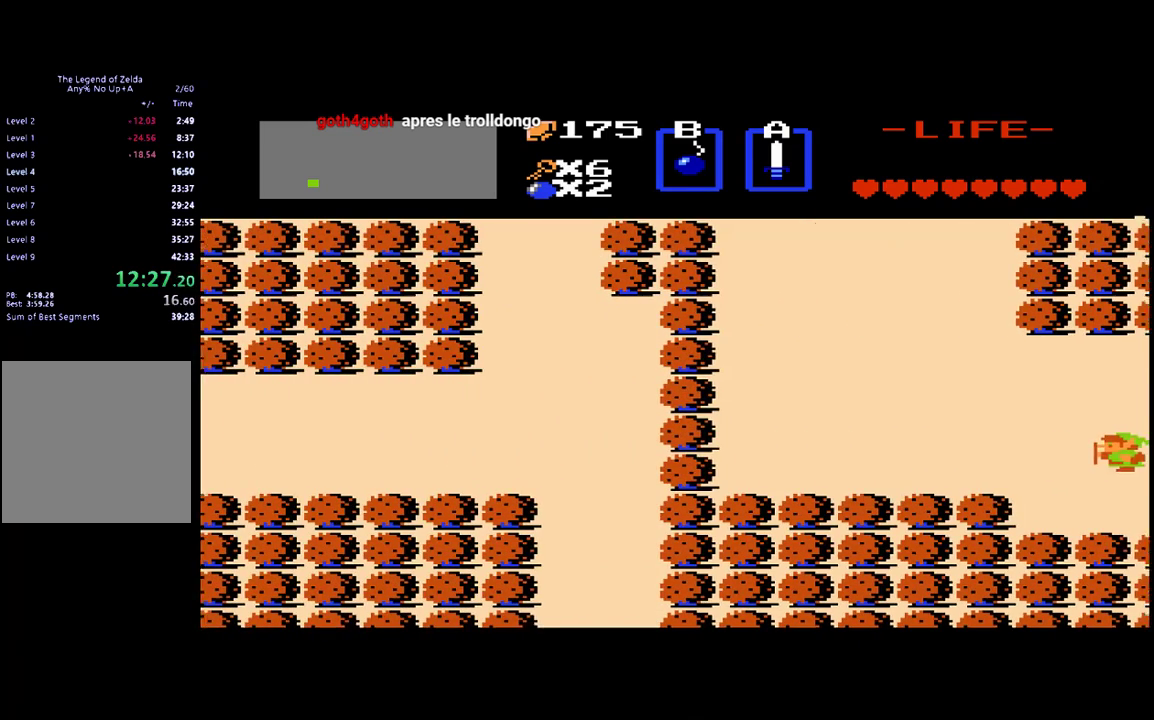
{"buttons": ["DPAD_UP", "DPAD_LEFT"], "events": [[483, "DPAD_UP", "down"]]}
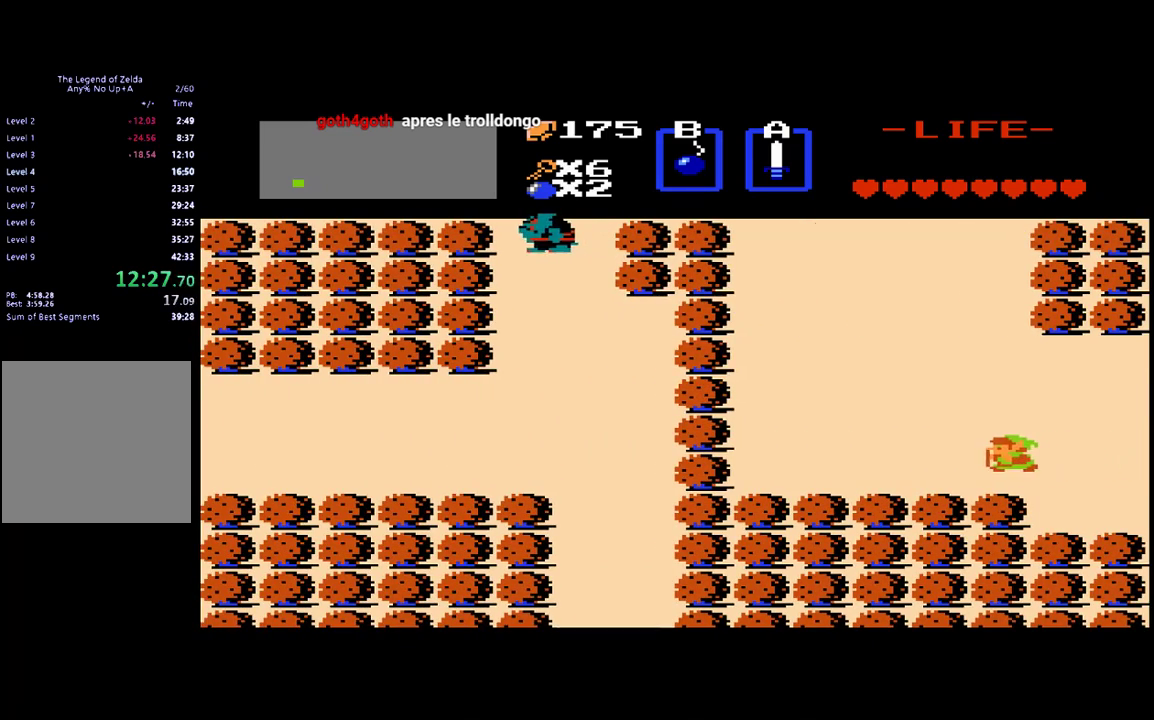
{"buttons": ["START"], "events": [[17, "DPAD_LEFT", "up"], [317, "DPAD_UP", "up"], [317, "START", "down"]]}
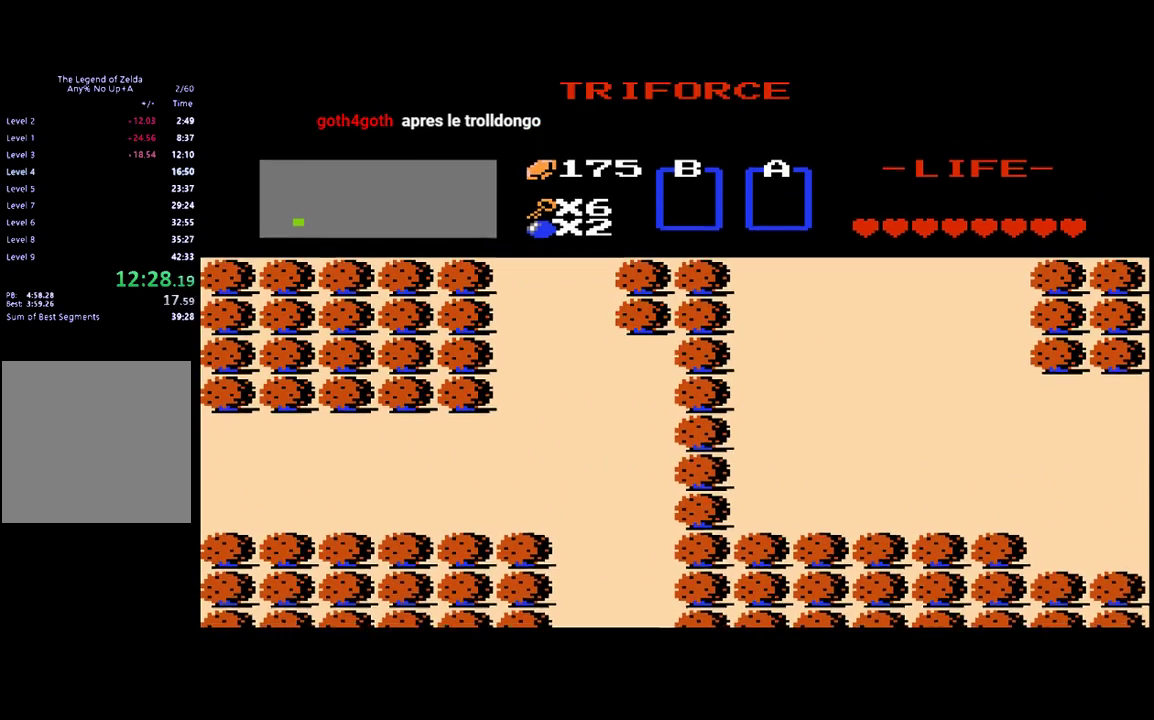
{"buttons": [], "events": [[17, "START", "up"]]}
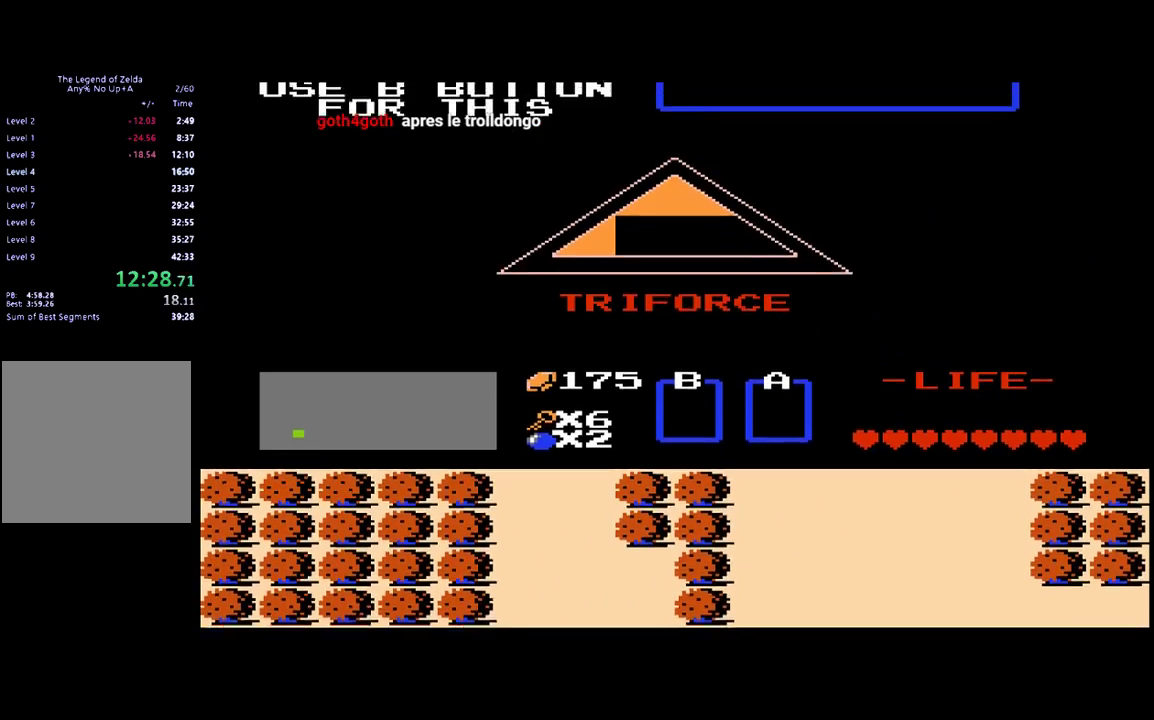
{"buttons": [], "events": []}
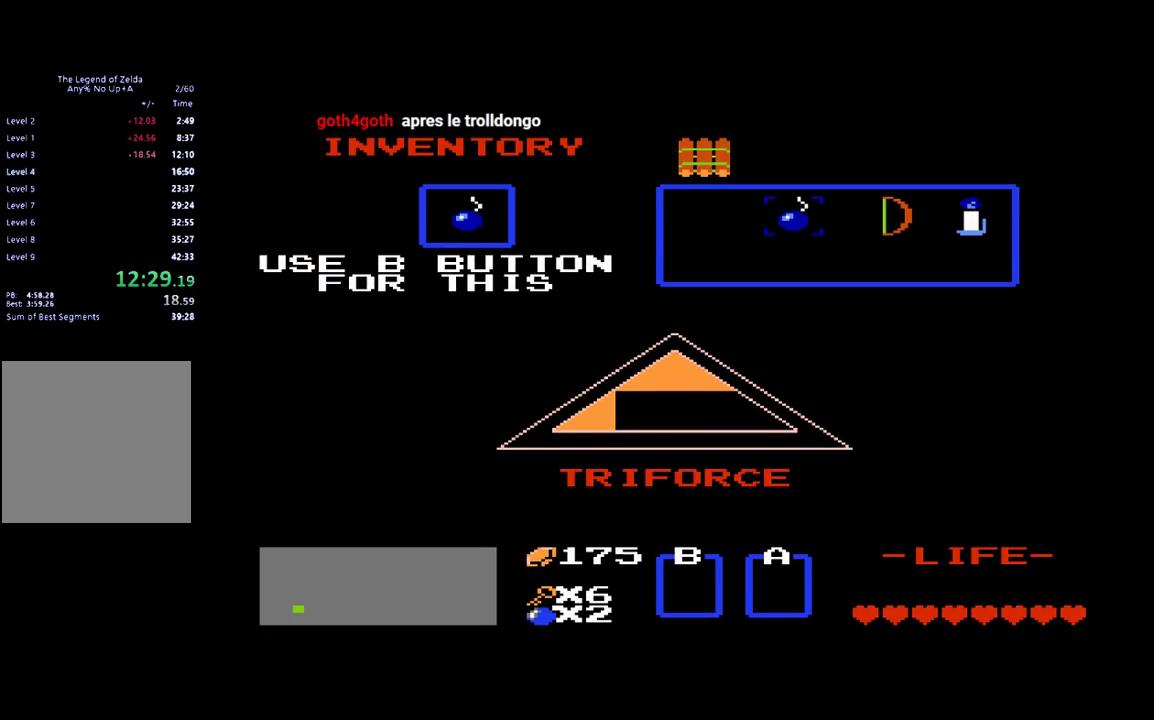
{"buttons": [], "events": [[83, "DPAD_LEFT", "down"], [183, "DPAD_LEFT", "up"], [217, "START", "down"], [350, "START", "up"]]}
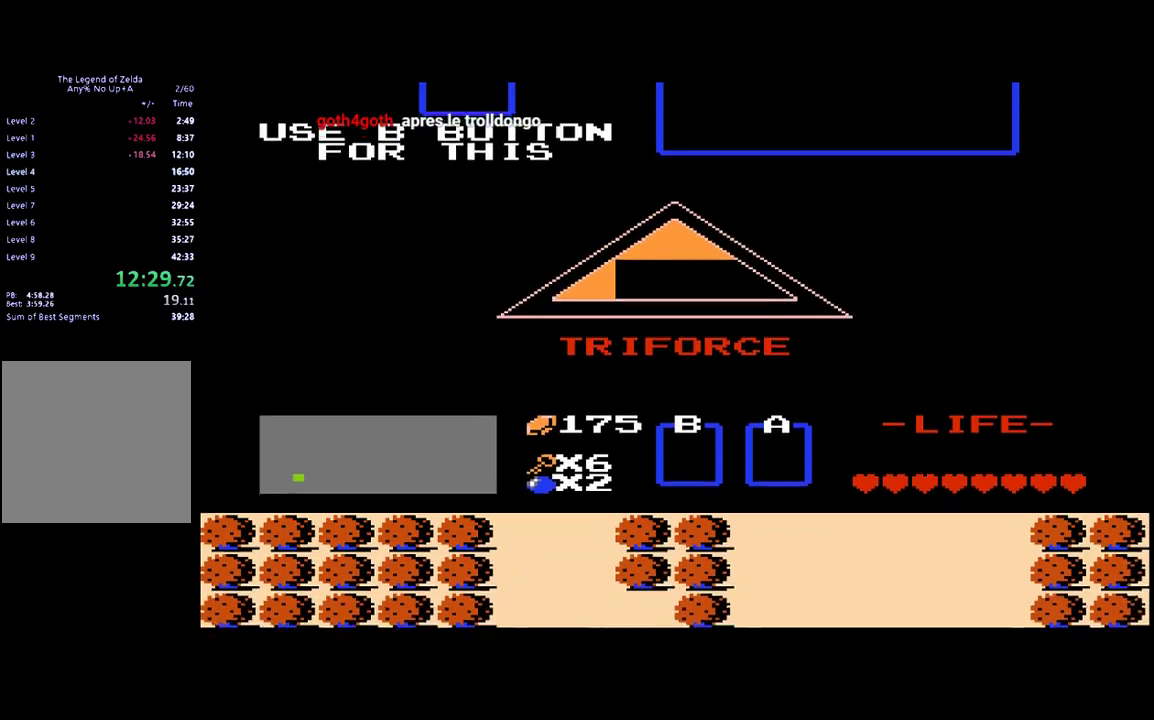
{"buttons": ["DPAD_LEFT"], "events": [[17, "DPAD_LEFT", "down"]]}
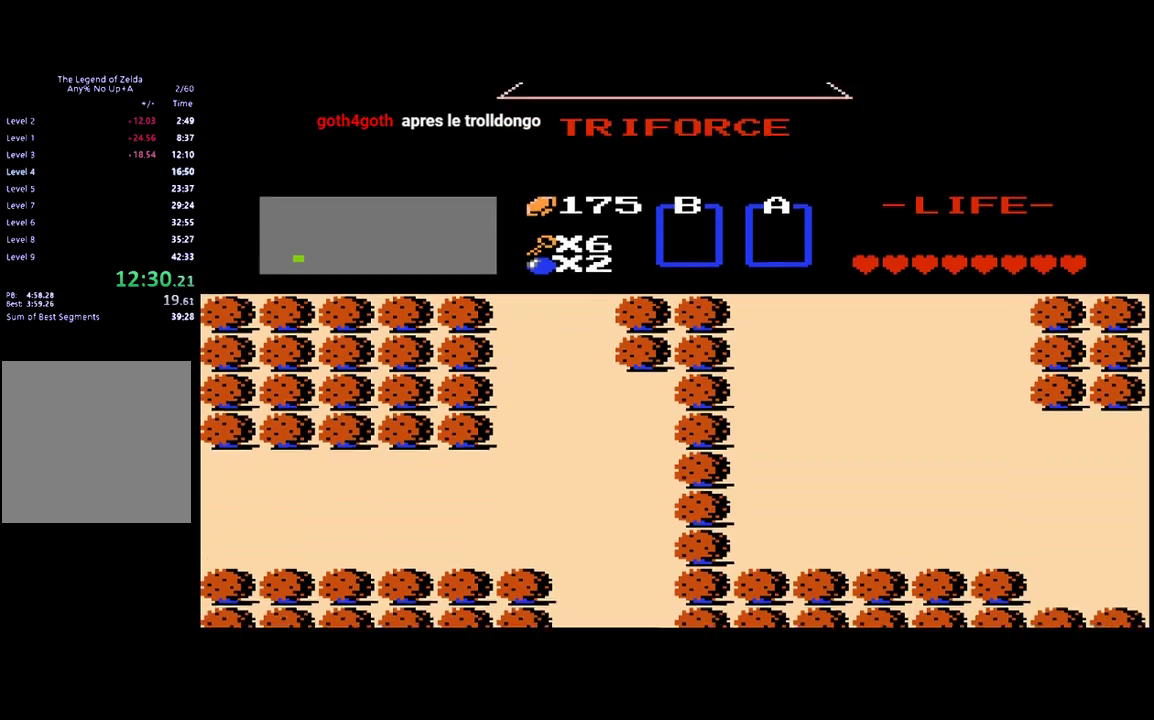
{"buttons": ["DPAD_UP", "DPAD_LEFT"], "events": [[483, "DPAD_UP", "down"]]}
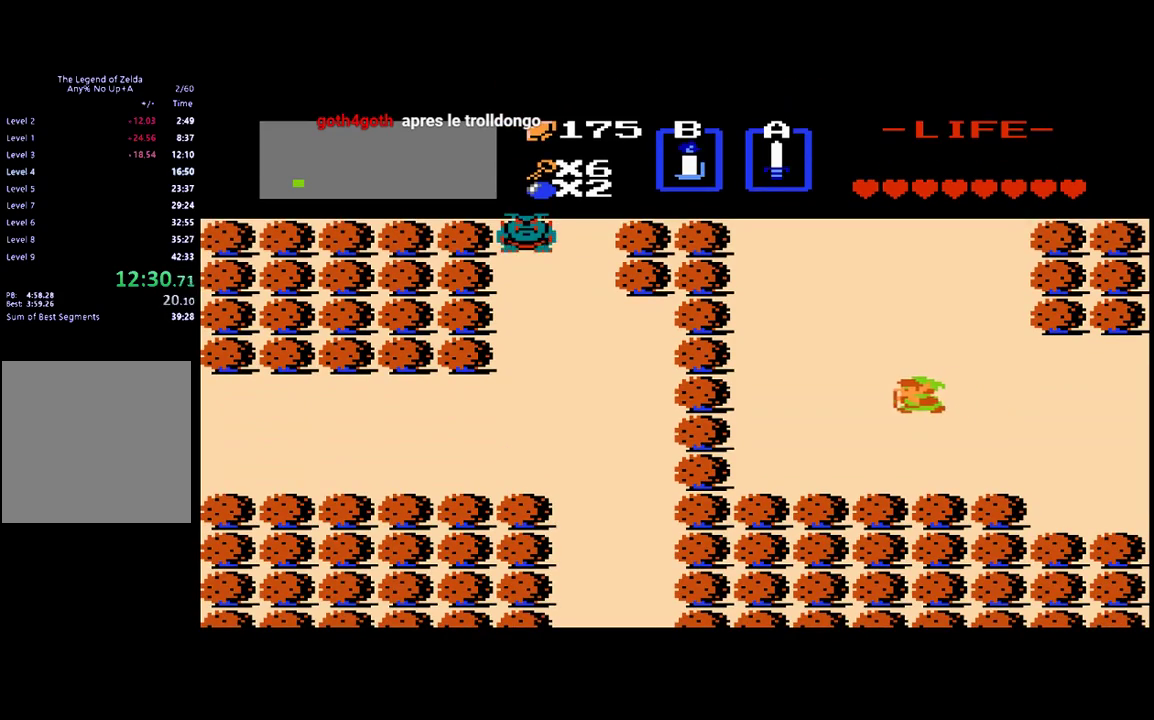
{"buttons": ["DPAD_LEFT"], "events": [[17, "DPAD_LEFT", "up"], [317, "DPAD_LEFT", "down"], [317, "DPAD_UP", "up"]]}
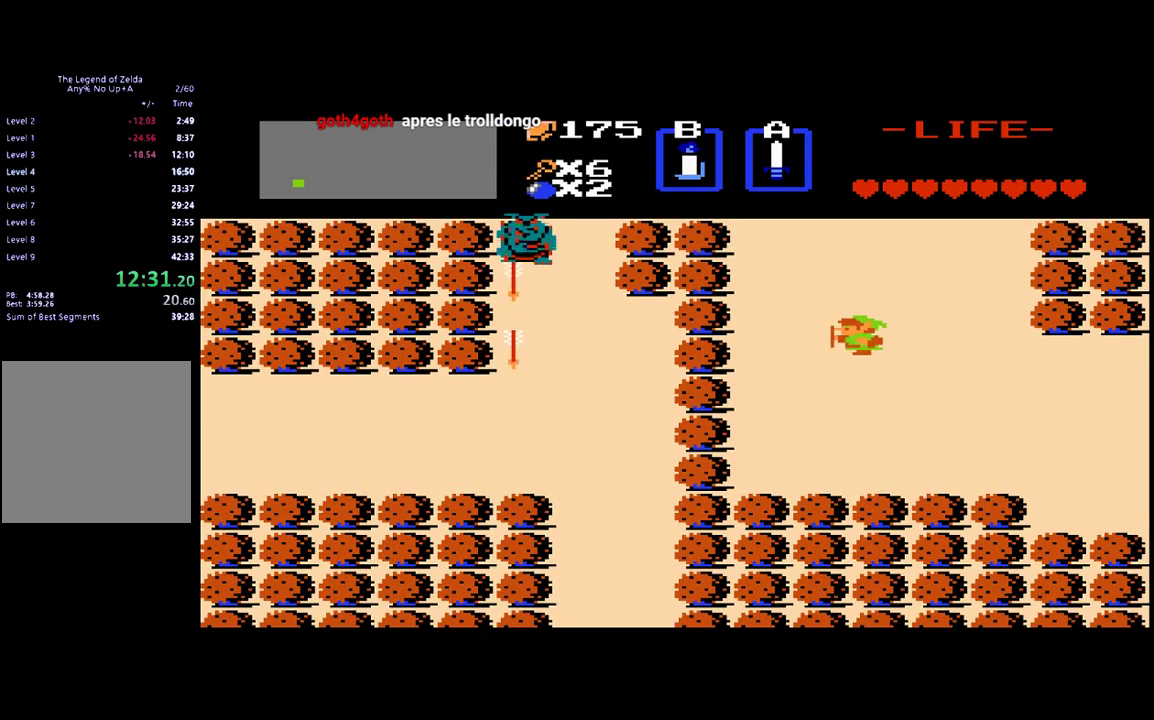
{"buttons": [], "events": [[117, "A", "down"], [150, "DPAD_LEFT", "up"], [250, "A", "up"]]}
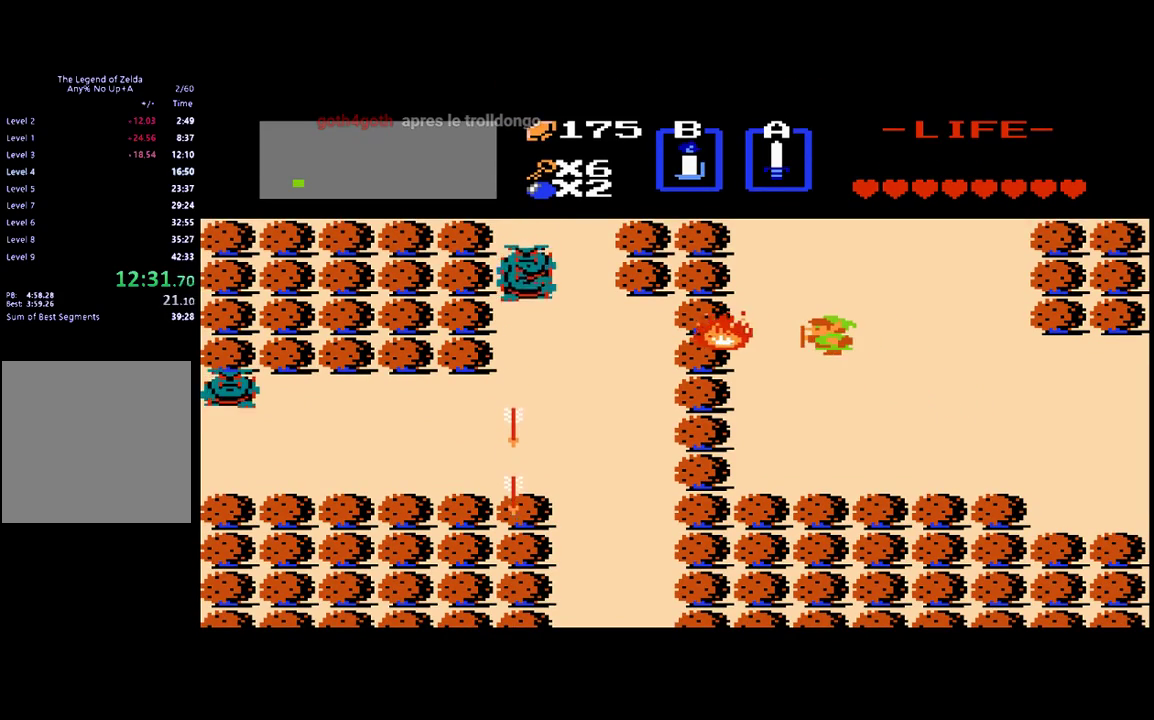
{"buttons": [], "events": [[117, "START", "down"], [300, "START", "up"]]}
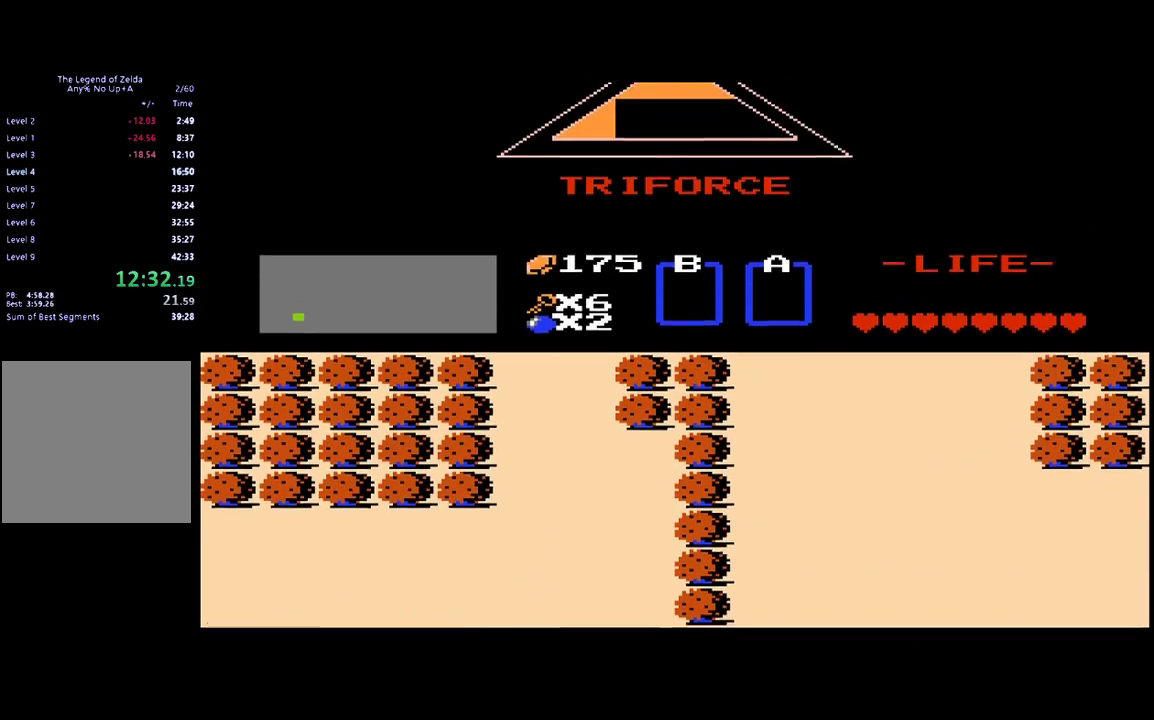
{"buttons": [], "events": []}
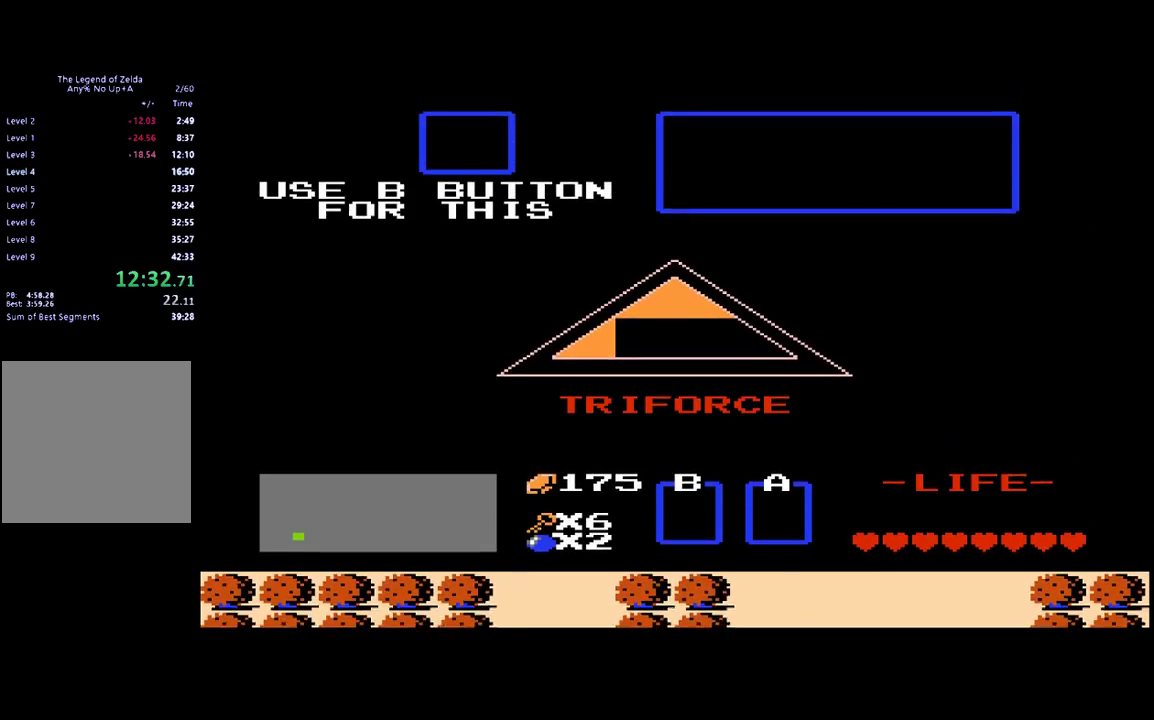
{"buttons": ["START"], "events": [[250, "DPAD_RIGHT", "down"], [417, "DPAD_RIGHT", "up"], [483, "START", "down"]]}
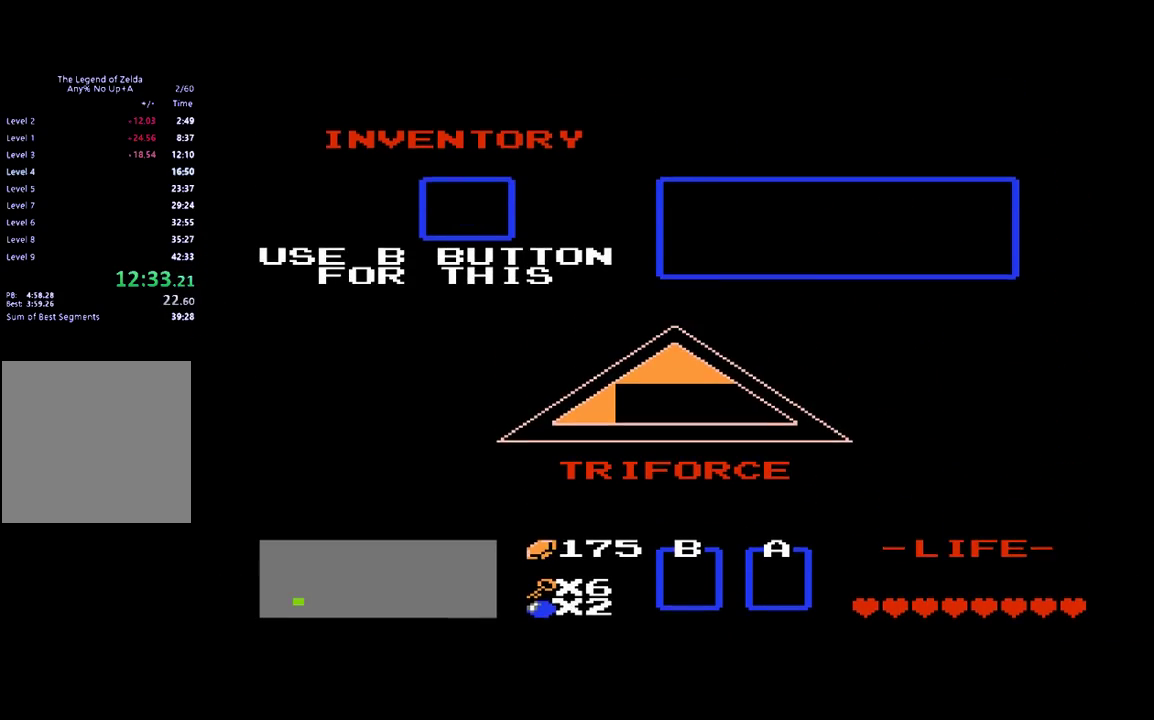
{"buttons": [], "events": [[183, "START", "up"]]}
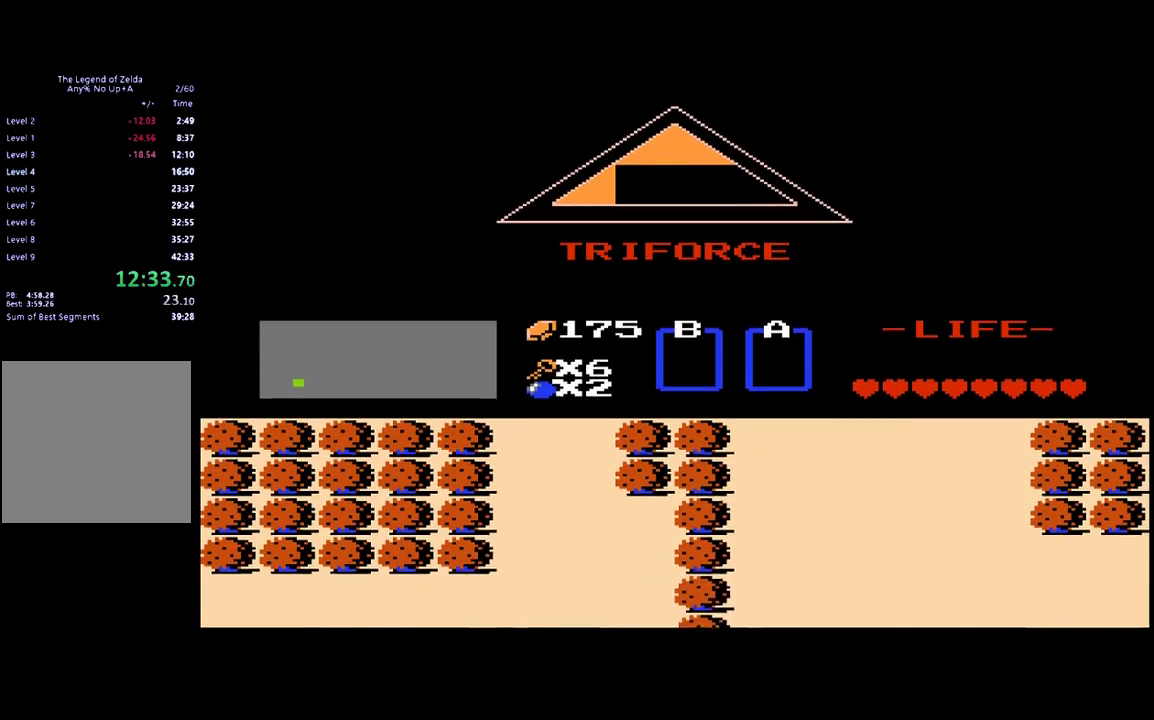
{"buttons": [], "events": []}
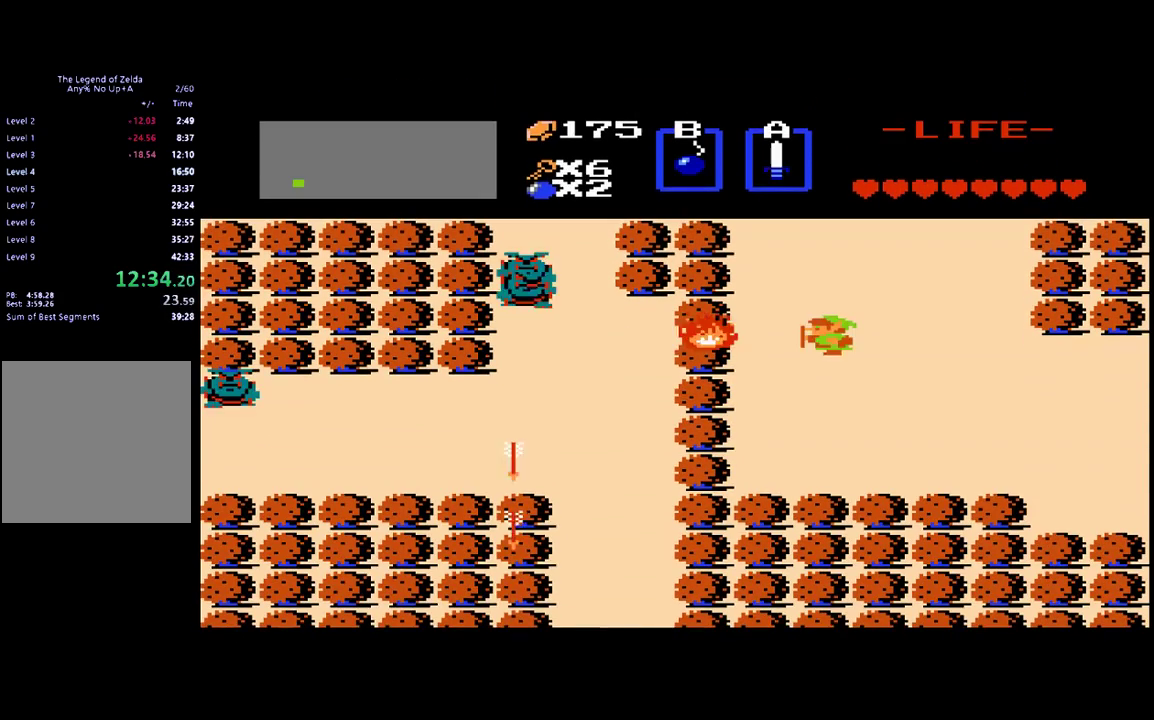
{"buttons": [], "events": [[50, "DPAD_LEFT", "down"], [317, "DPAD_LEFT", "up"]]}
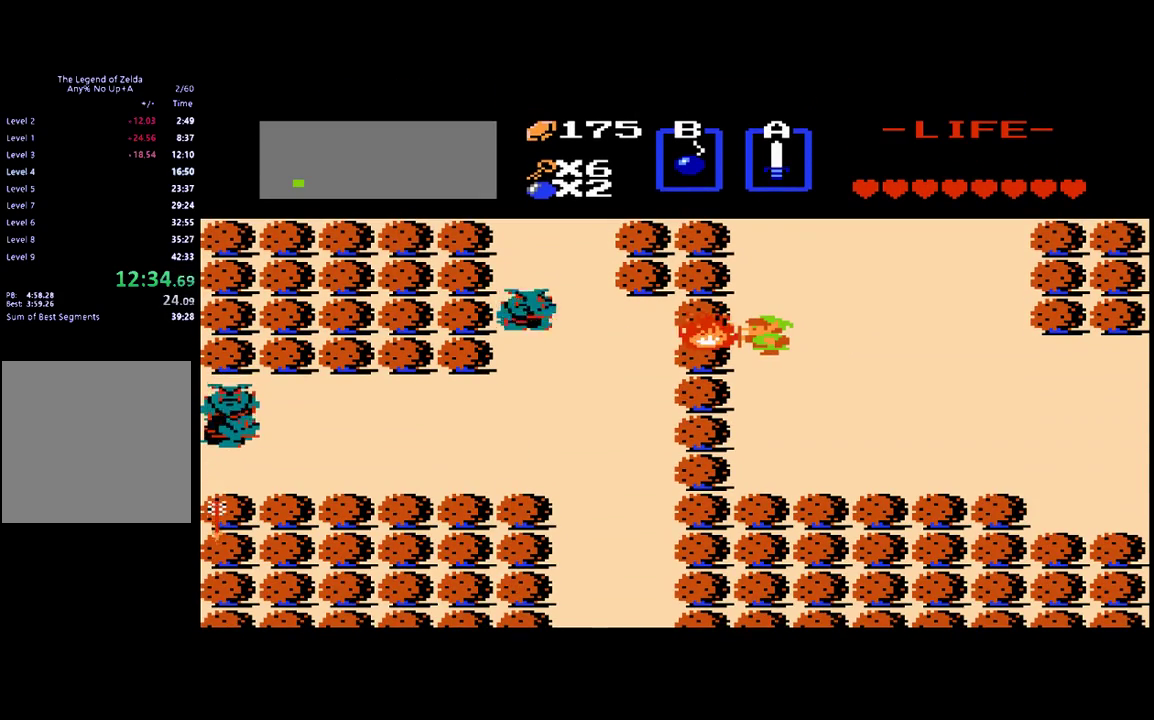
{"buttons": [], "events": [[250, "DPAD_UP", "down"], [350, "DPAD_UP", "up"]]}
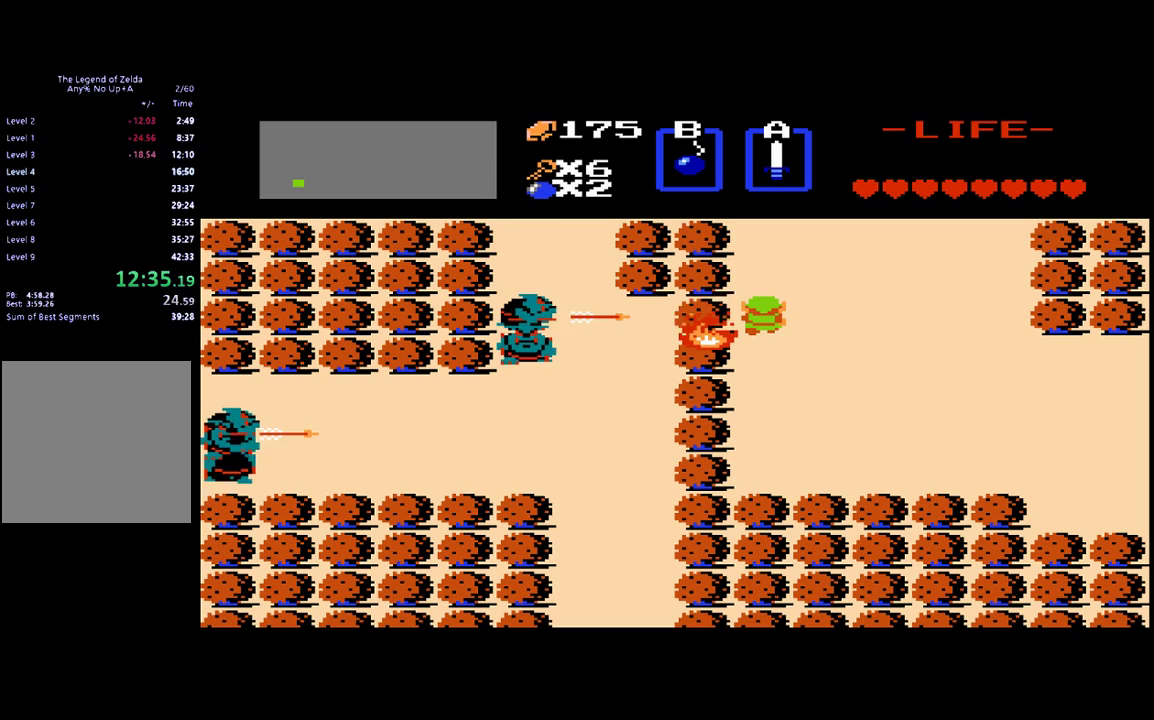
{"buttons": ["DPAD_LEFT"], "events": [[383, "DPAD_LEFT", "down"]]}
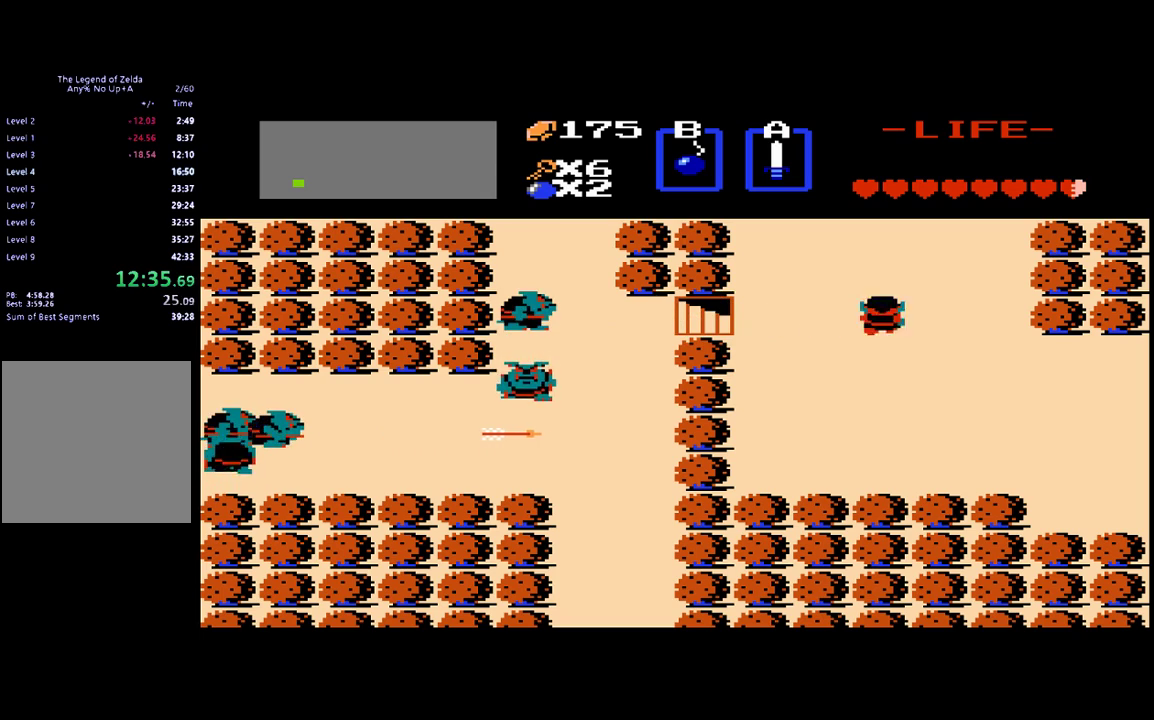
{"buttons": ["DPAD_LEFT"], "events": []}
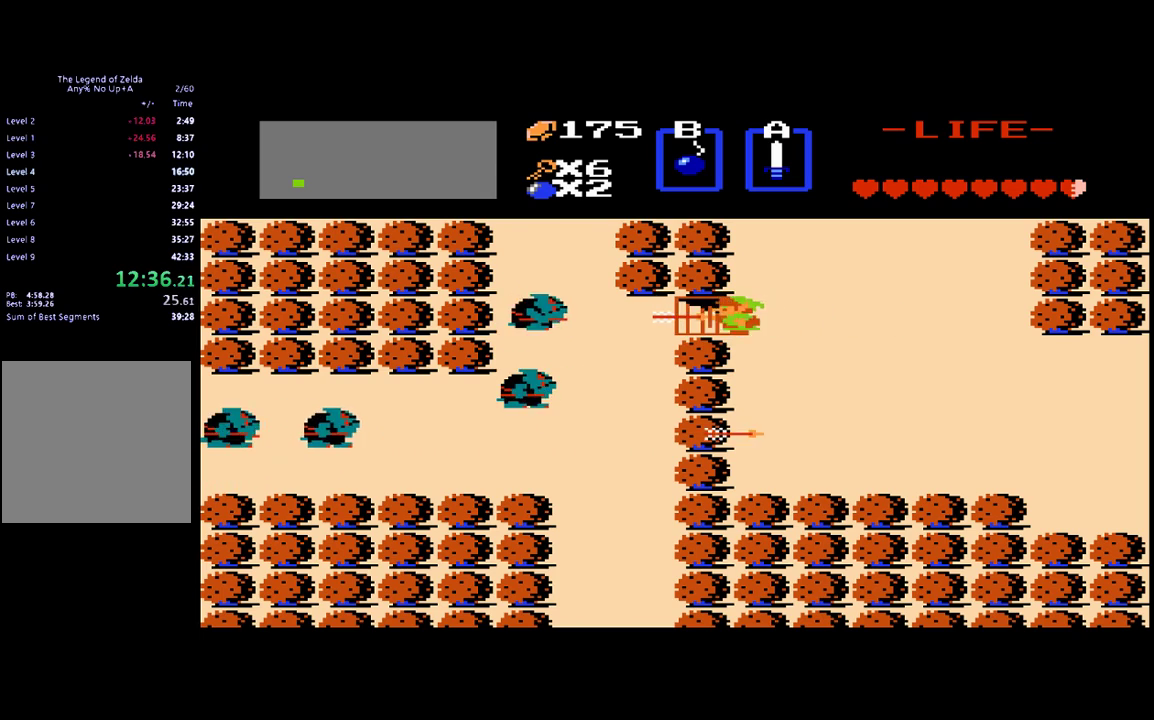
{"buttons": [], "events": [[383, "DPAD_LEFT", "up"]]}
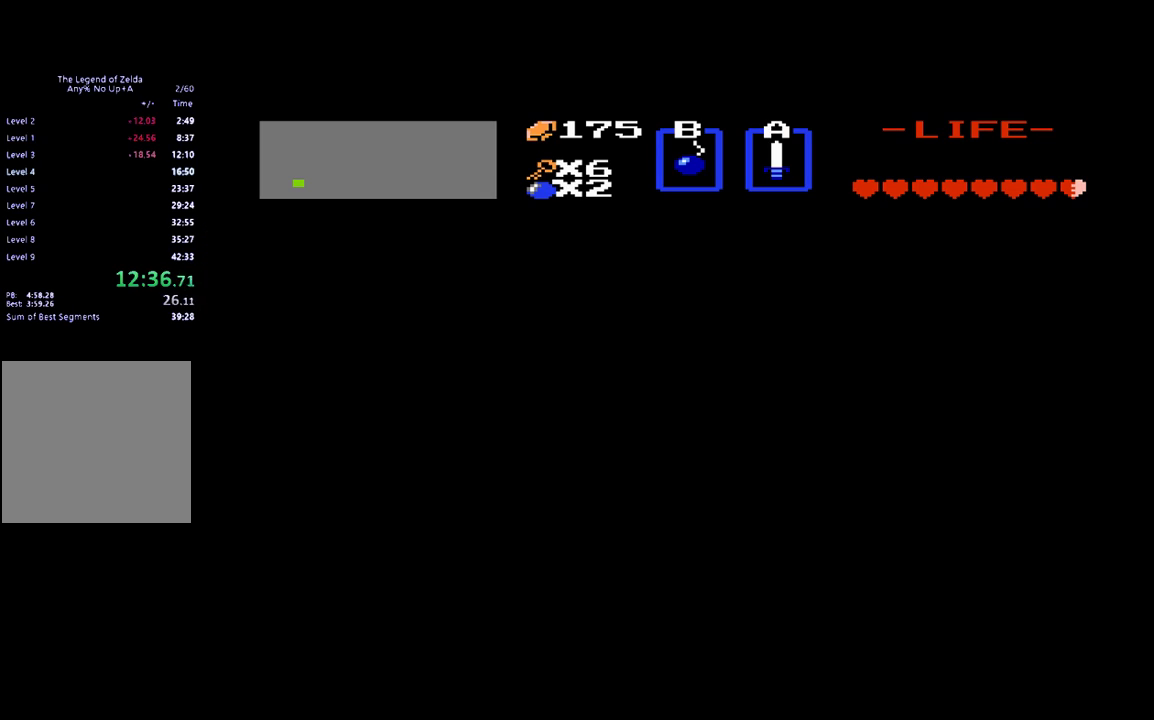
{"buttons": [], "events": []}
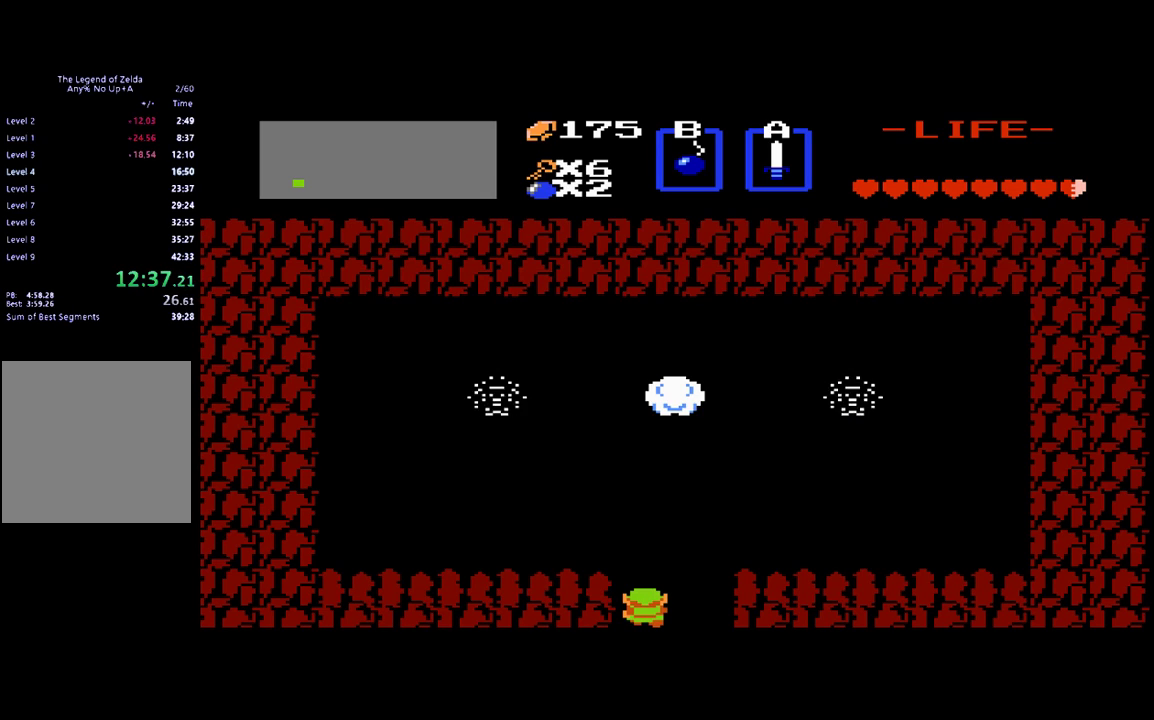
{"buttons": ["DPAD_UP"], "events": [[383, "DPAD_UP", "down"]]}
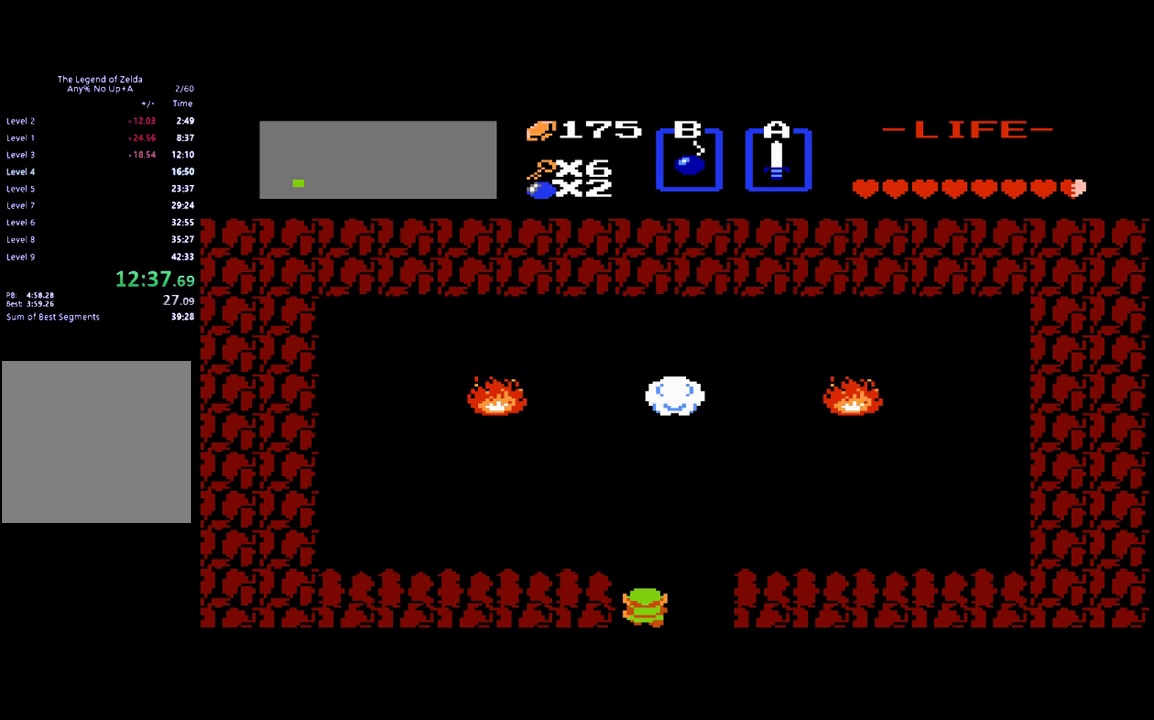
{"buttons": ["DPAD_UP"], "events": []}
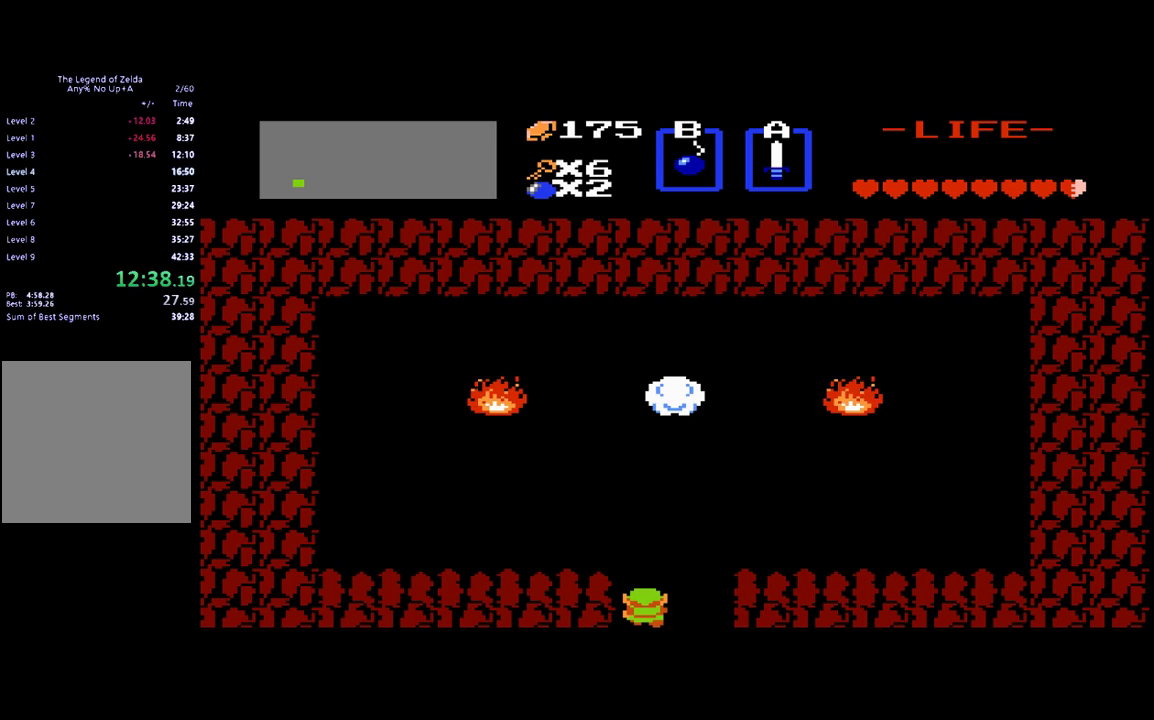
{"buttons": ["DPAD_UP"], "events": []}
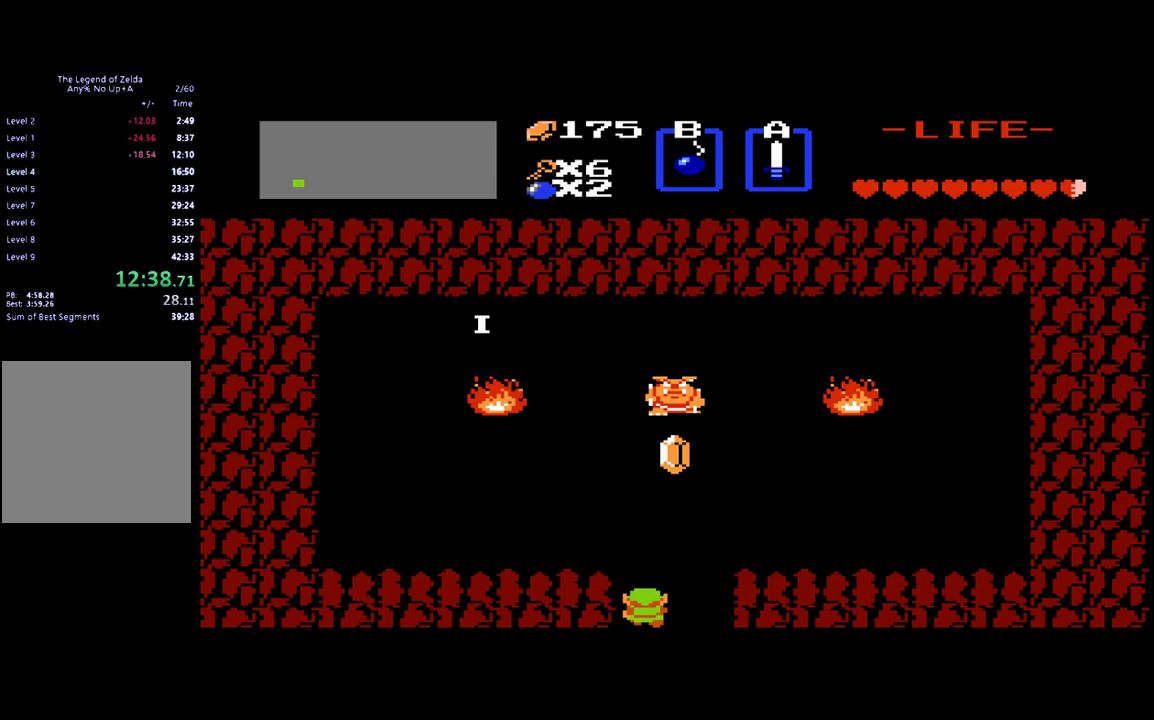
{"buttons": ["DPAD_UP"], "events": []}
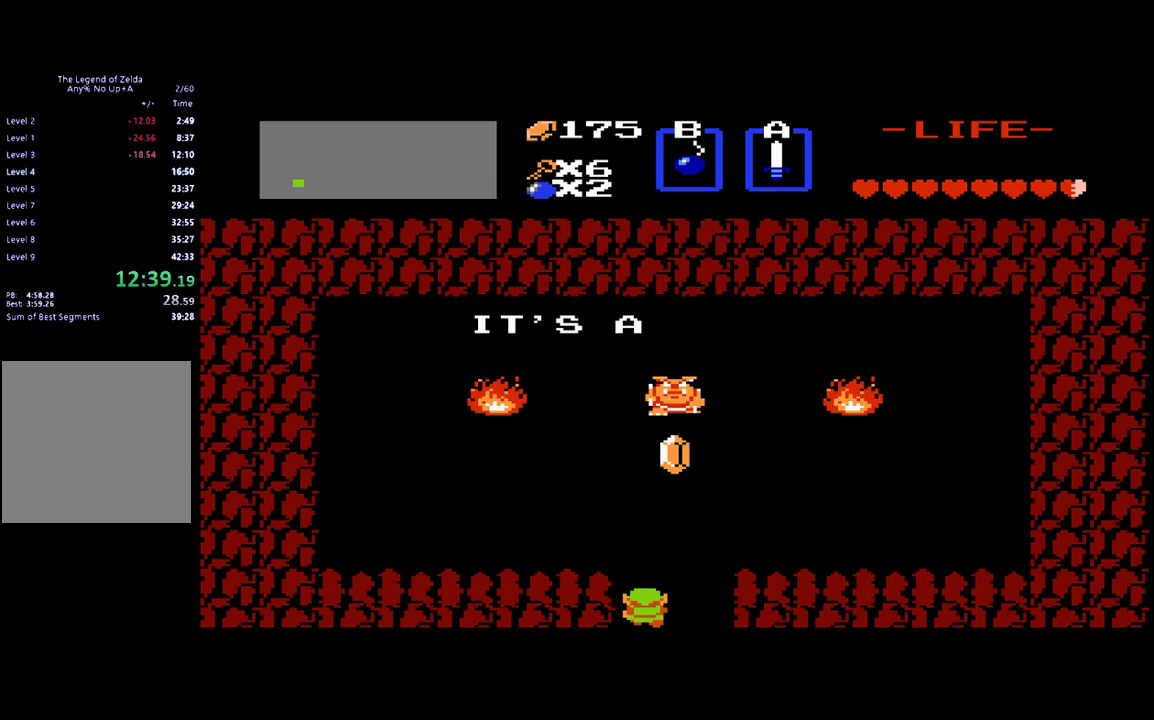
{"buttons": ["DPAD_UP"], "events": []}